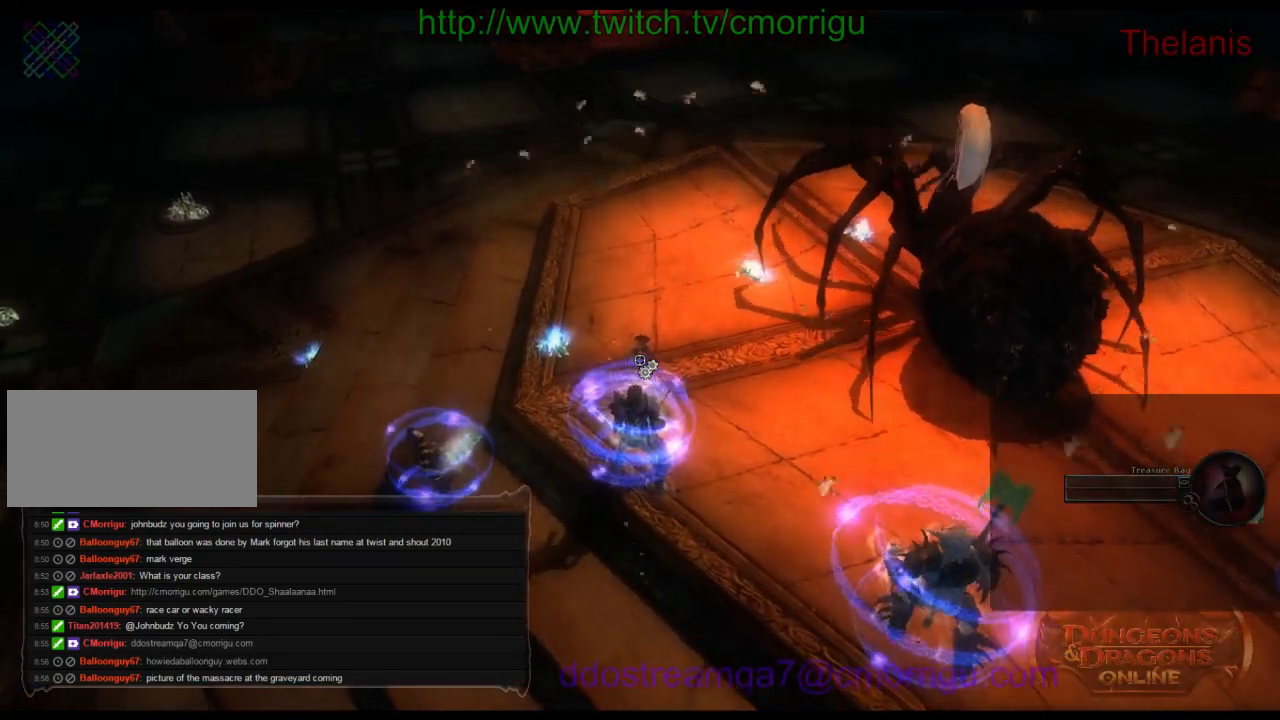
Gameplay with keyboard; each line is a JSON object with the keys held at the frame after it. "events" lists presses ("down") and releases ("up") of ".", "/", "0", "1", "2", "3", "4", "5", "6", "7", "8", "9", "a", "b", "backslash", "backspace", "c", "caps_lock", "comma", "ctrl_l", "ctrl_r", "d", "e", "equals", "escape", "f", "f1", "f10", "f11", "f12", "f2", "f3", "f4", "f5", "f6", "f7", "f8", "f9", "g", "h", "i", "j", "k", "l", "lbracket", "m", "minus", "n", "o", "p", "q", "quote", "r", "rbracket", "return", "s", "semicolon", "shift_l", "shift_r", "space", "t", "tab", "tilde", "u", "v", "w", "x", "y" and "z" between this image and that frame as [ms after this image, input, new state], when the widget could be followed in between. No other keys are recorded. Mouse input is not recorded.
{"keys": ["e"], "events": [[500, "e", "down"]]}
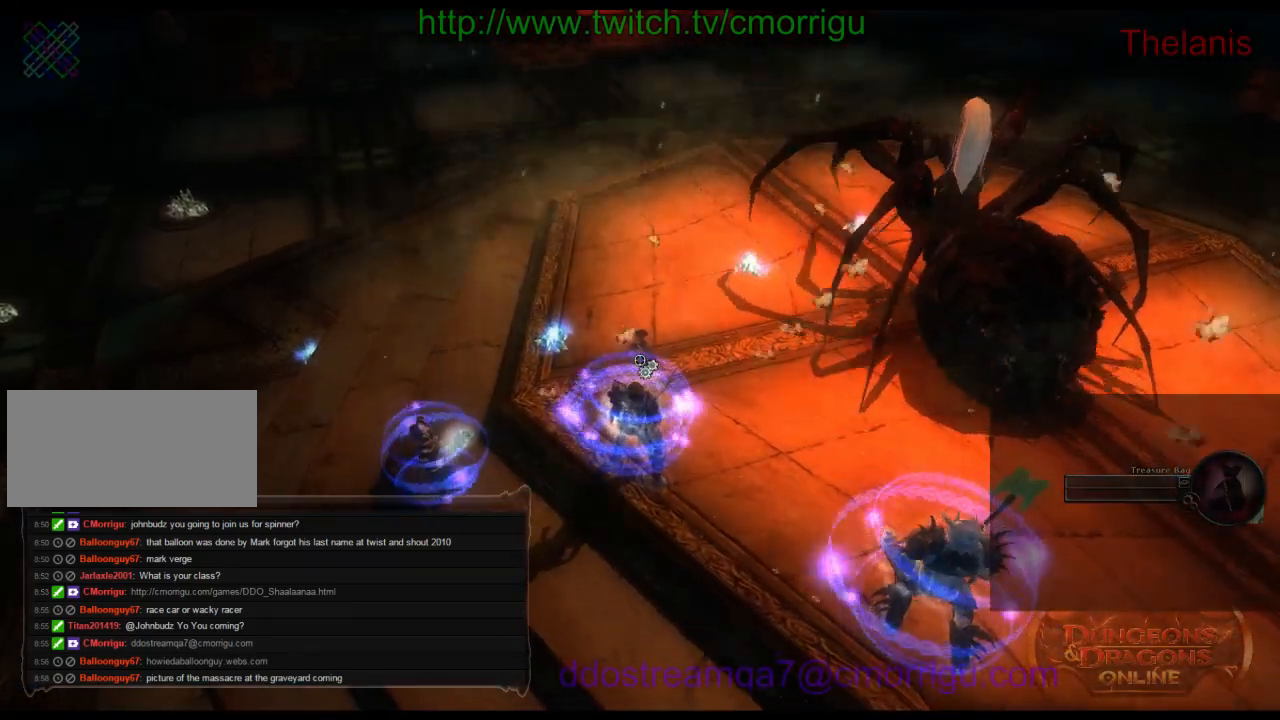
{"keys": ["e"], "events": [[133, "e", "up"], [166, "e", "down"], [333, "e", "up"], [400, "e", "down"]]}
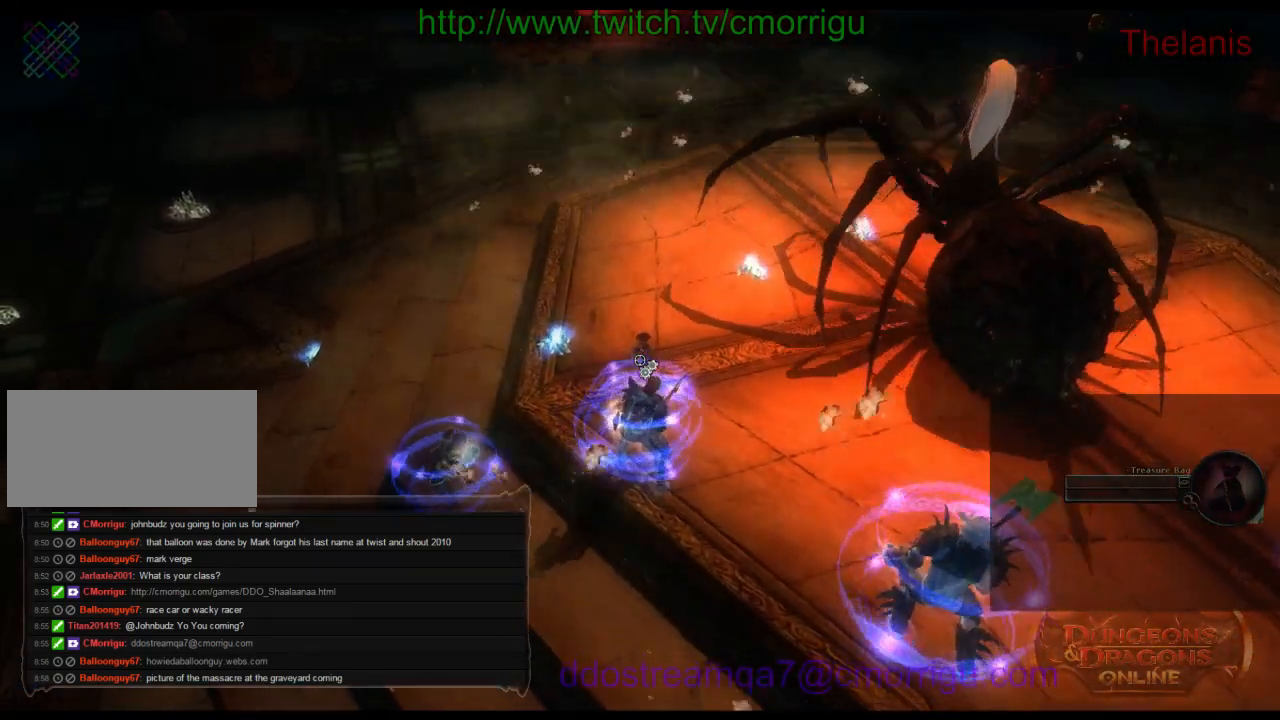
{"keys": ["e"], "events": [[33, "e", "up"], [133, "e", "down"], [233, "e", "up"], [333, "e", "down"], [433, "e", "up"], [500, "e", "down"]]}
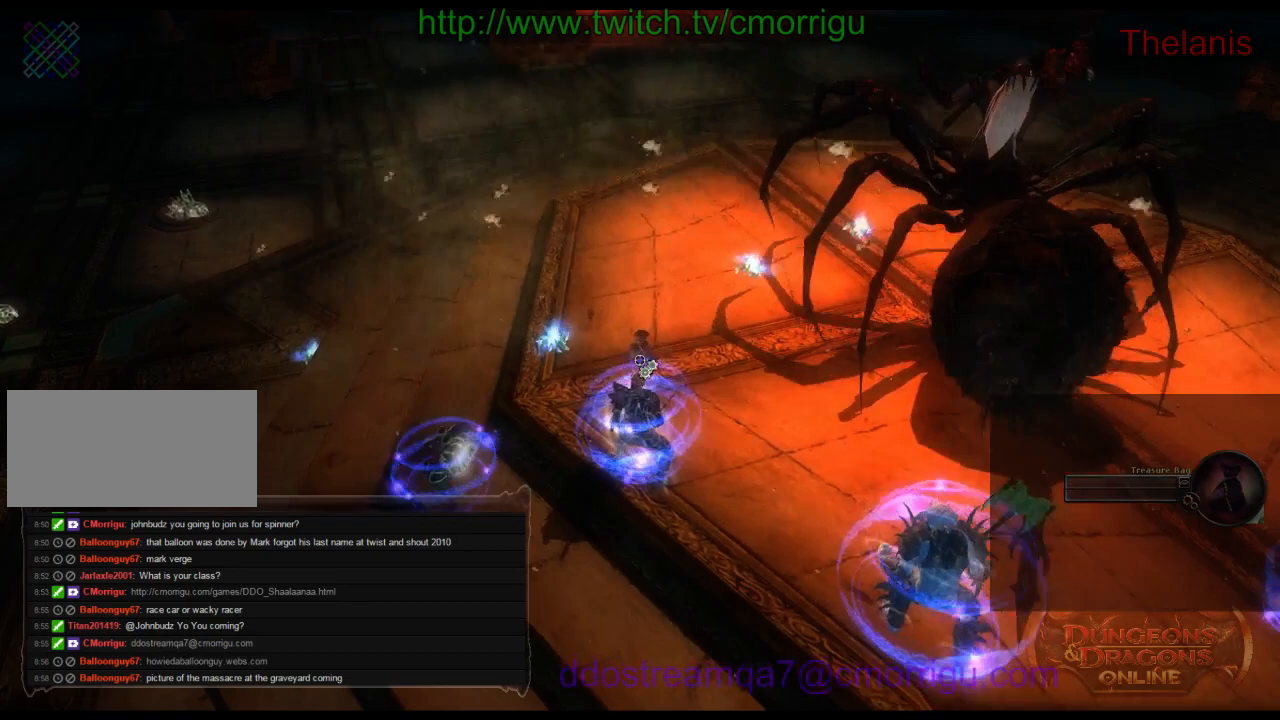
{"keys": [], "events": [[66, "e", "up"]]}